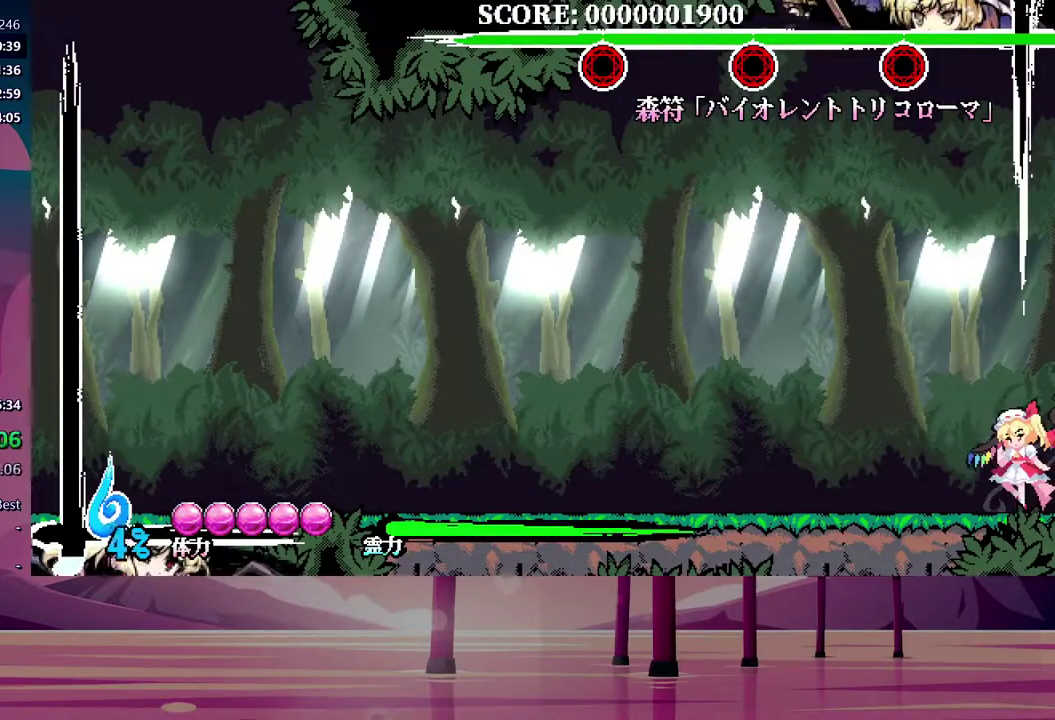
Gameplay with a controller (Xbox layout); each line is a JSON object with the inputs held at the frame after it. "events" lists button and stick changes between this image and that frame as [ms after this image, input, new state], when the widget could be followed in between. Not read: L3 R3 left_stick right_stick.
{"buttons": ["DPAD_UP"], "events": [[200, "DPAD_UP", "down"]]}
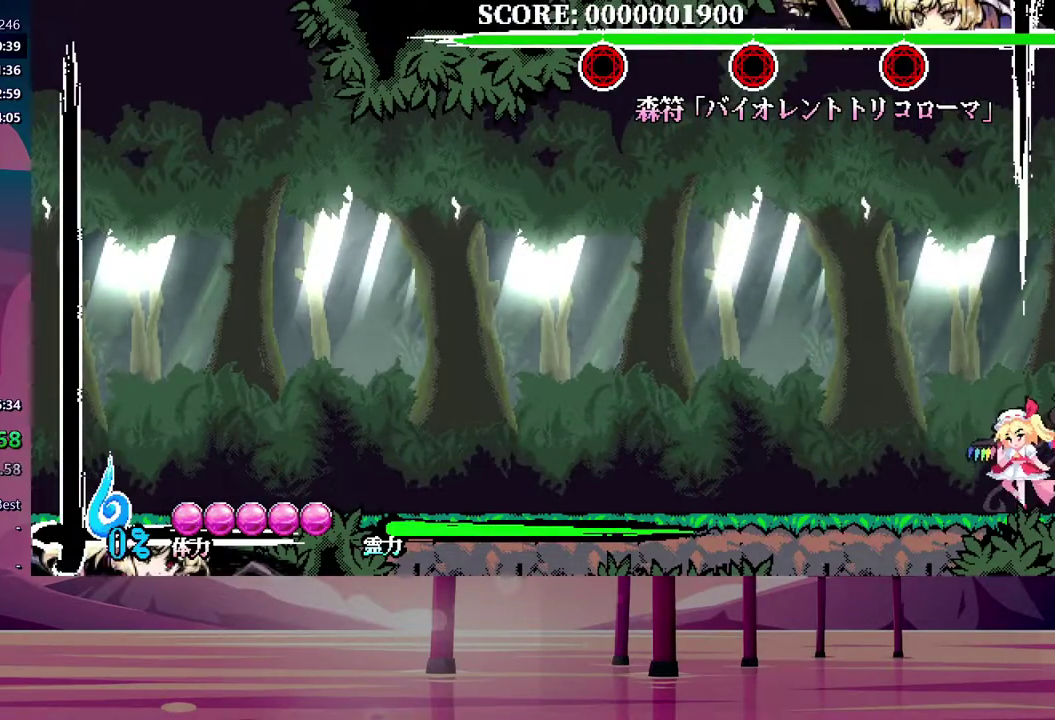
{"buttons": ["DPAD_UP"], "events": []}
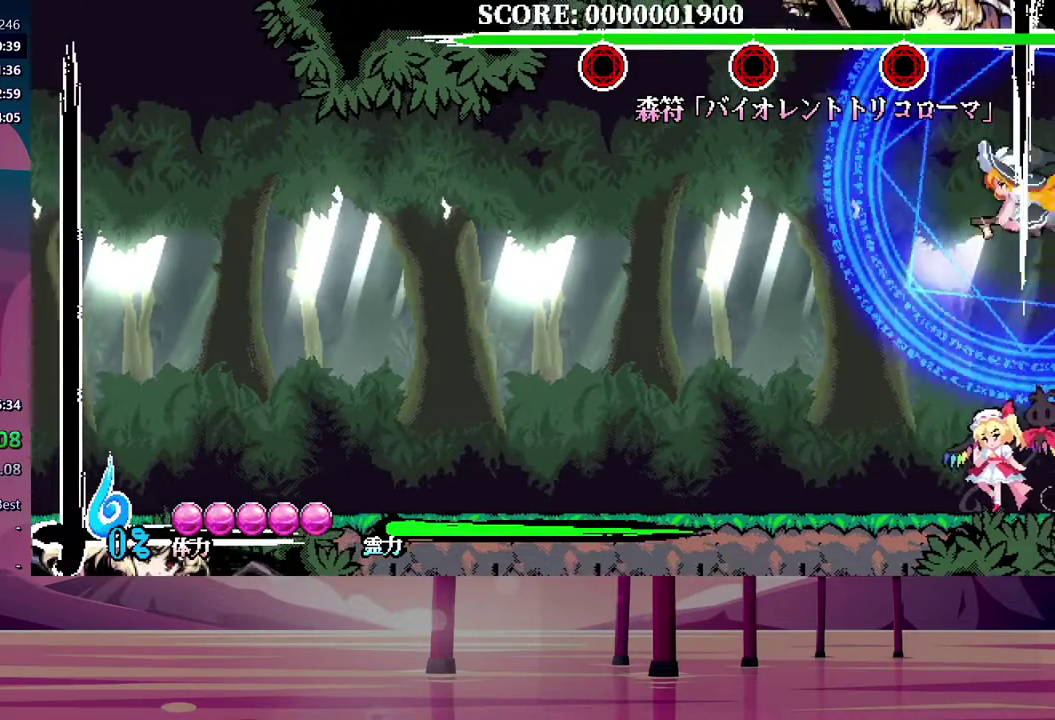
{"buttons": [], "events": [[133, "Y", "down"], [183, "Y", "up"], [200, "DPAD_UP", "up"]]}
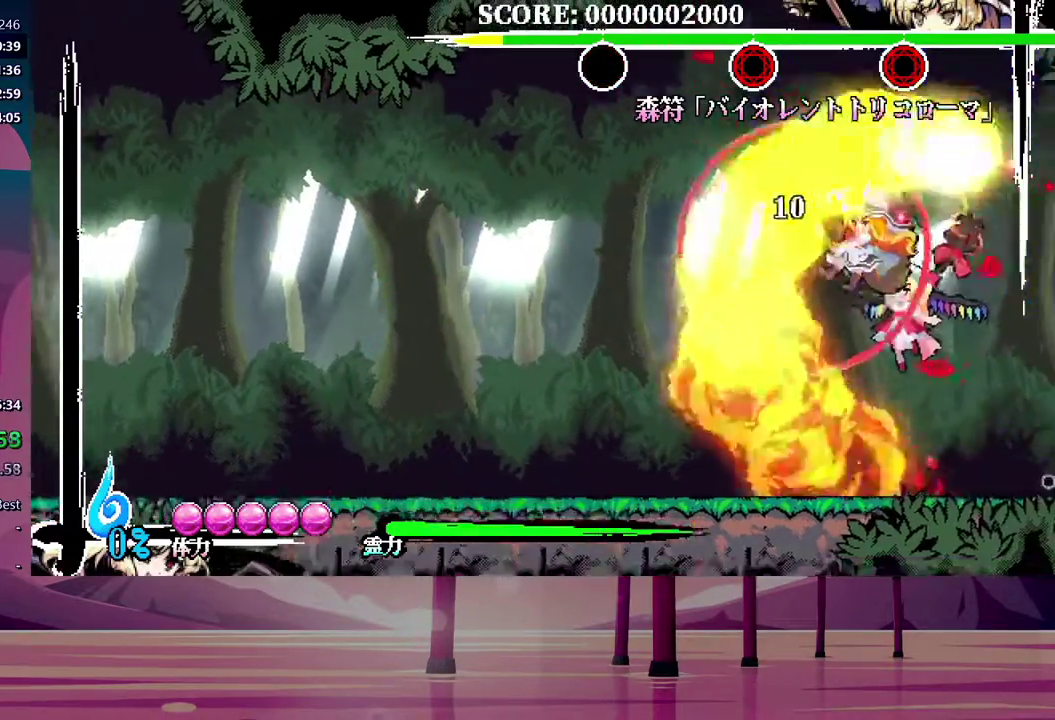
{"buttons": [], "events": []}
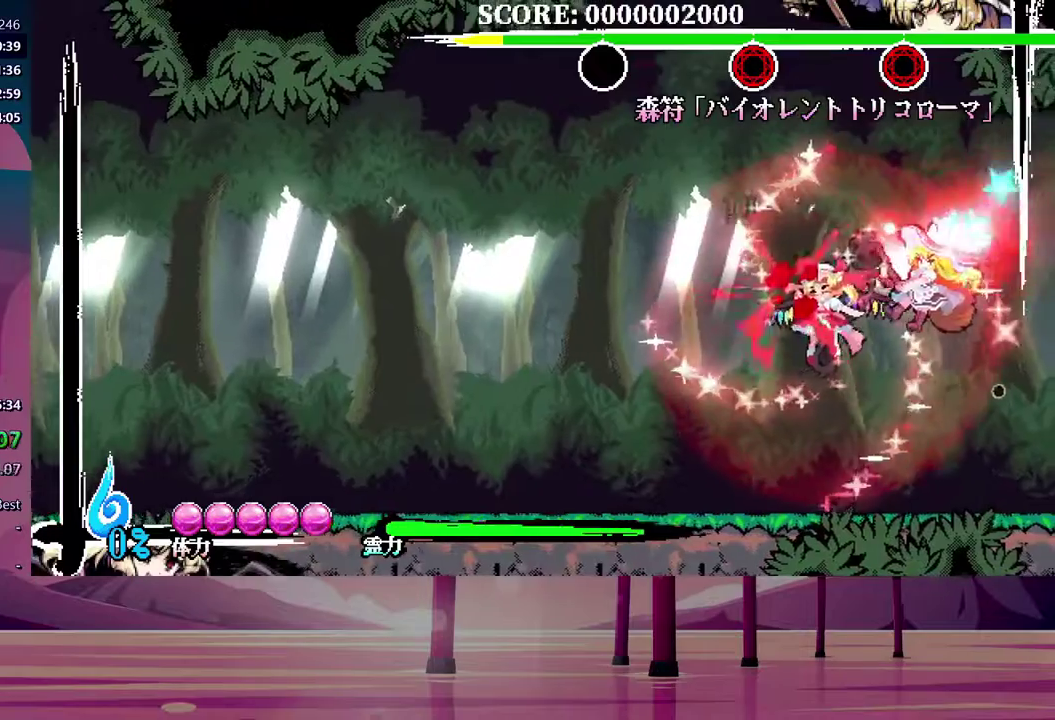
{"buttons": [], "events": []}
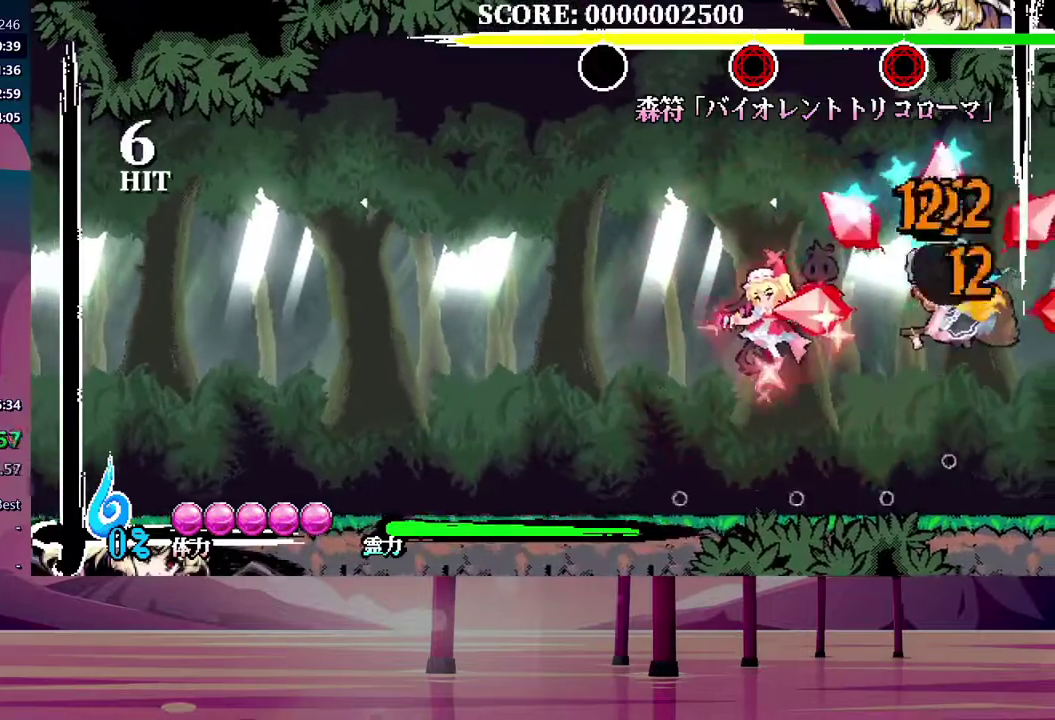
{"buttons": [], "events": []}
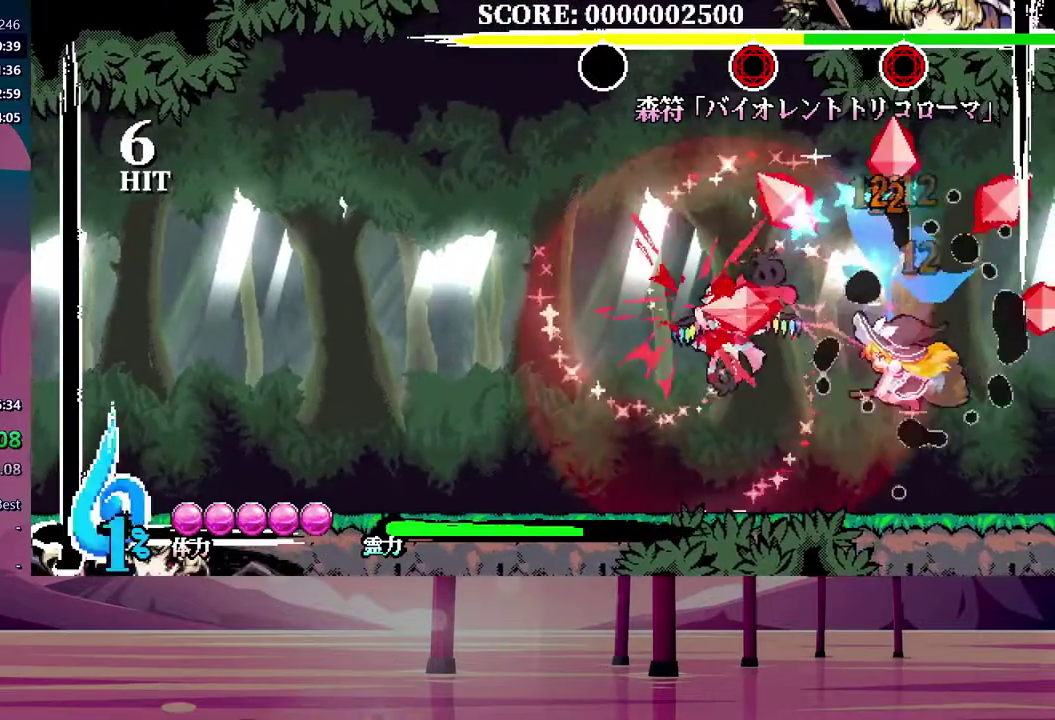
{"buttons": [], "events": []}
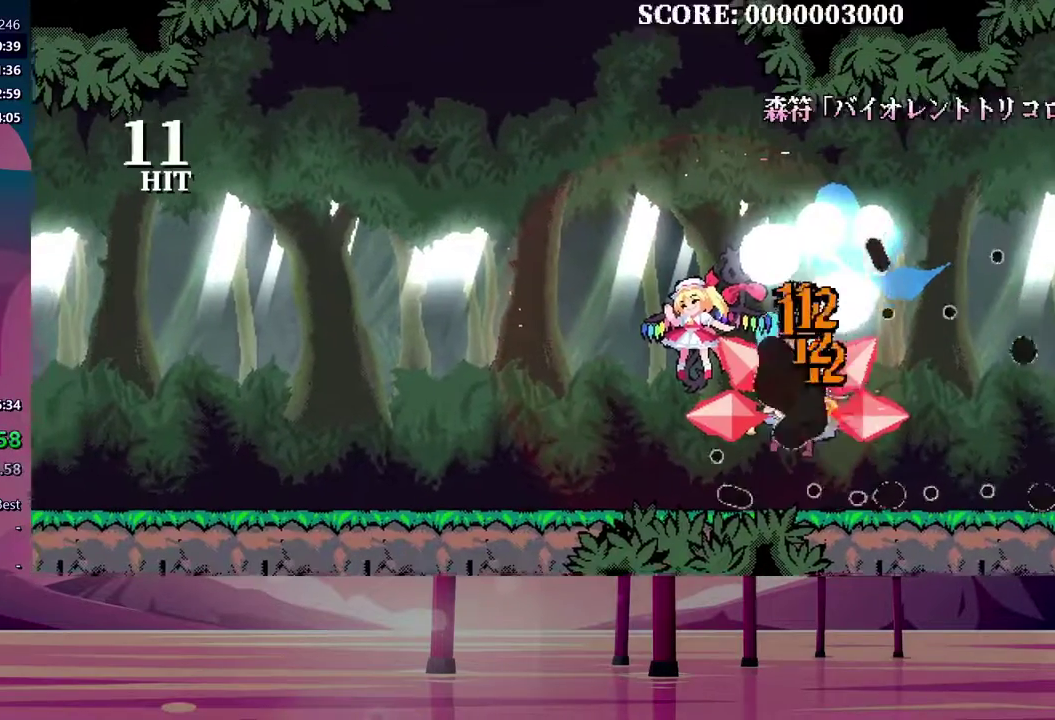
{"buttons": [], "events": []}
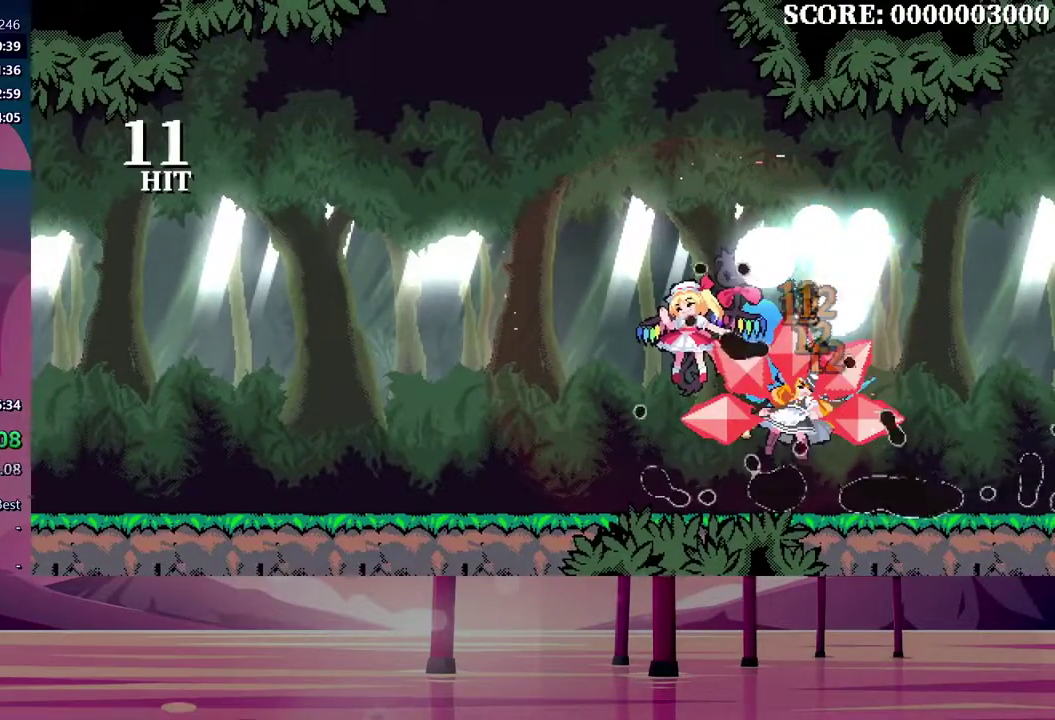
{"buttons": [], "events": []}
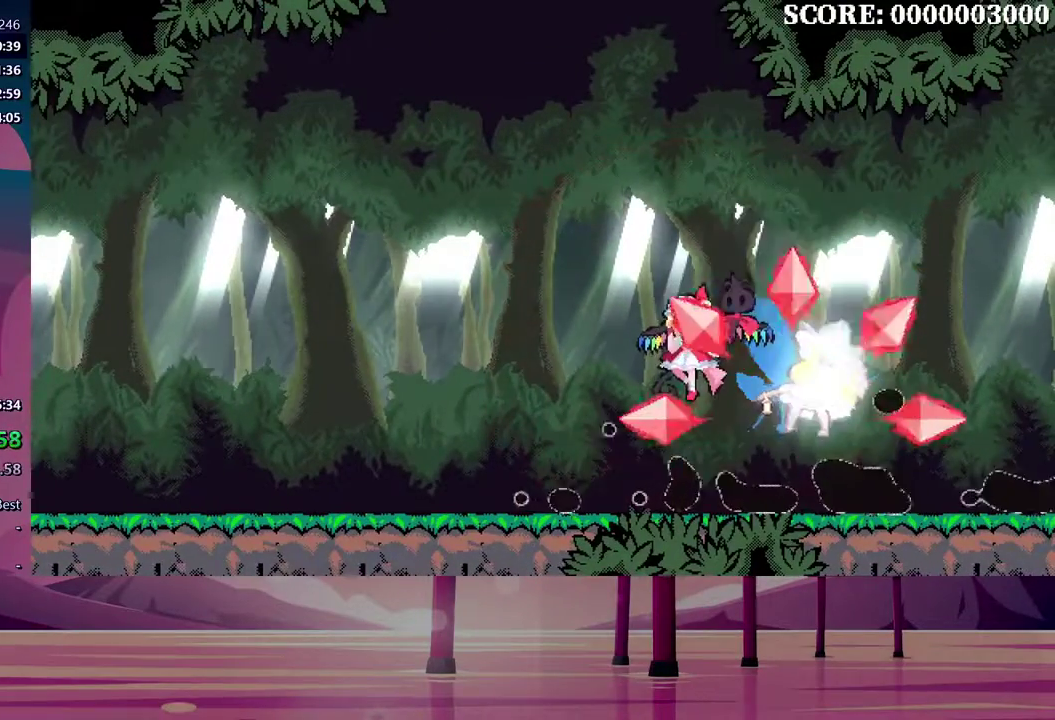
{"buttons": [], "events": []}
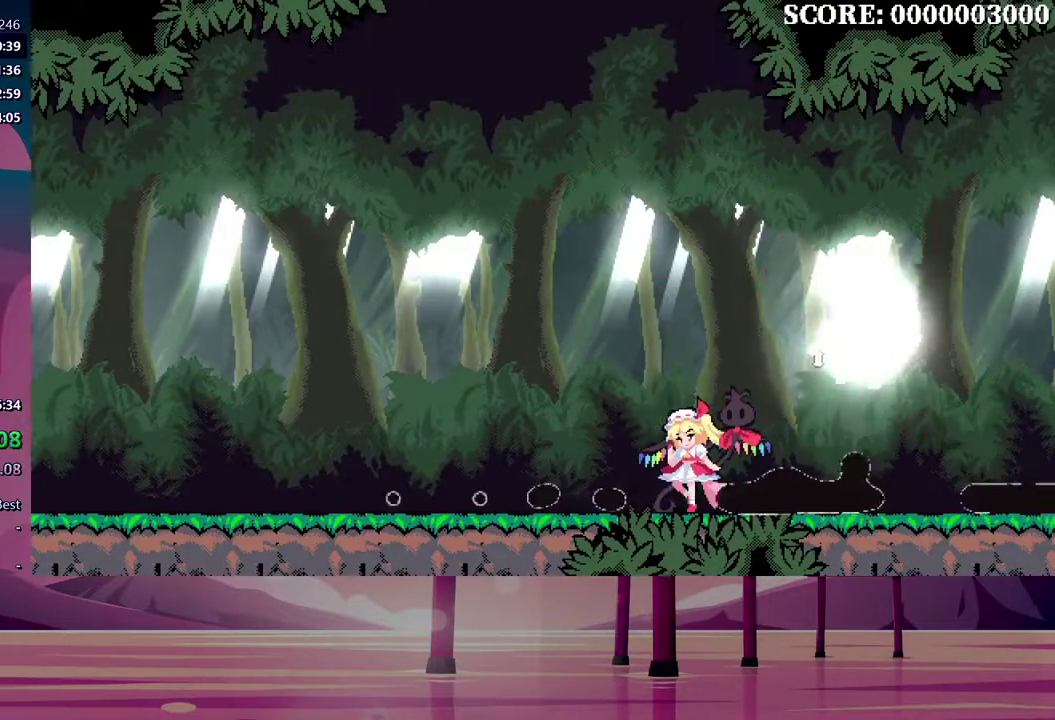
{"buttons": [], "events": []}
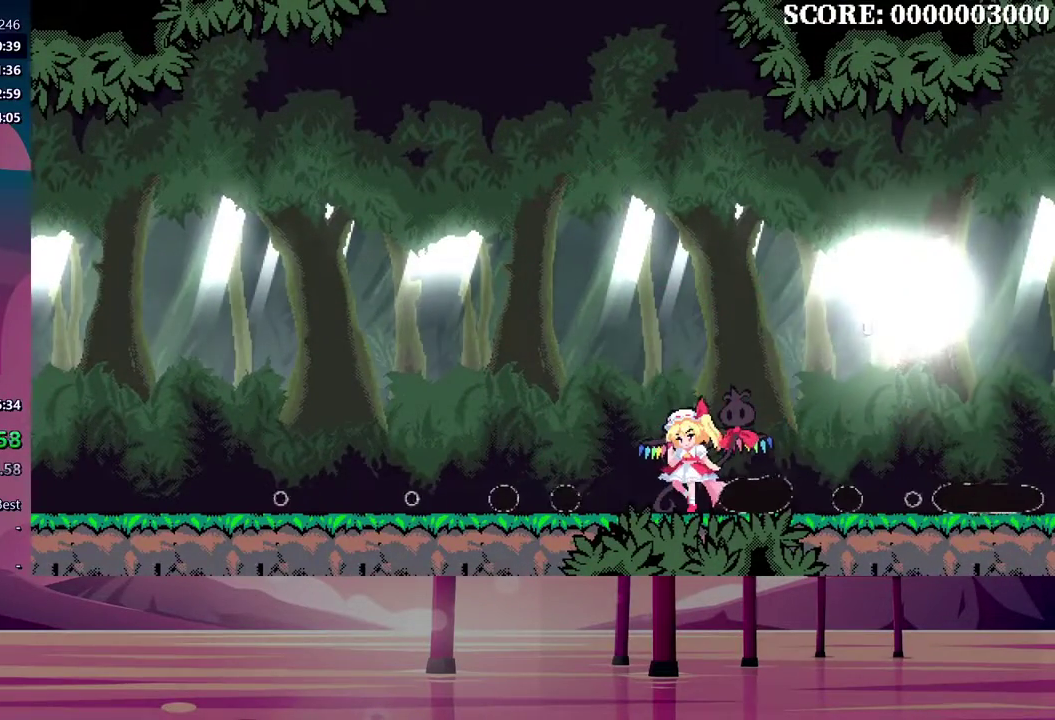
{"buttons": ["Y"], "events": [[433, "Y", "down"]]}
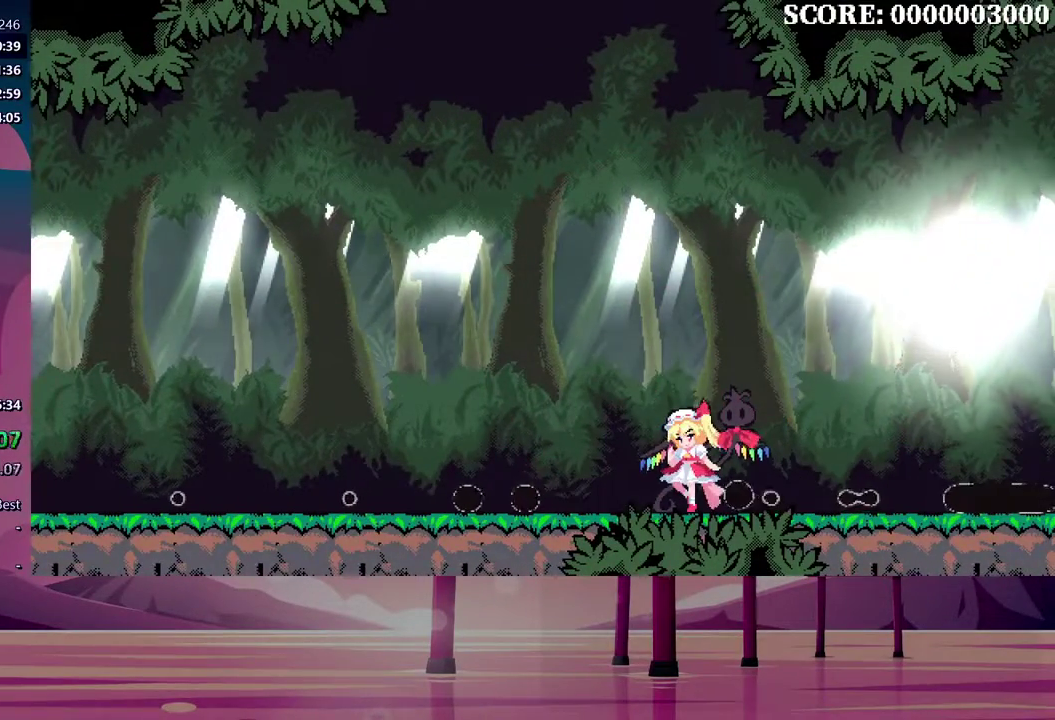
{"buttons": [], "events": [[17, "Y", "up"], [100, "Y", "down"], [150, "Y", "up"]]}
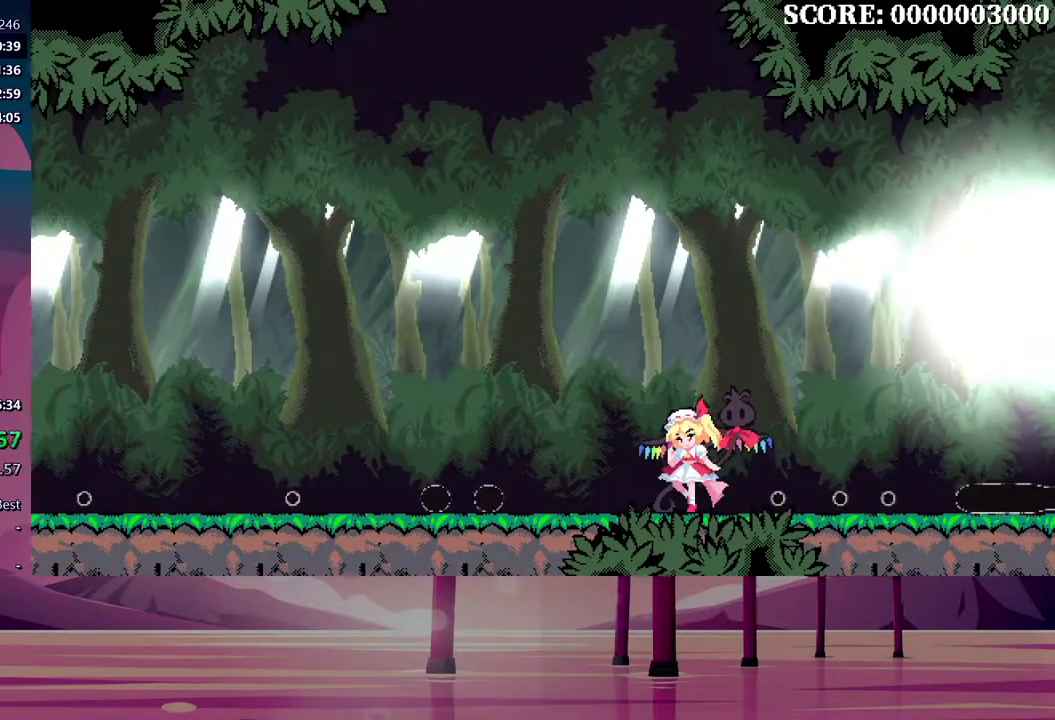
{"buttons": [], "events": []}
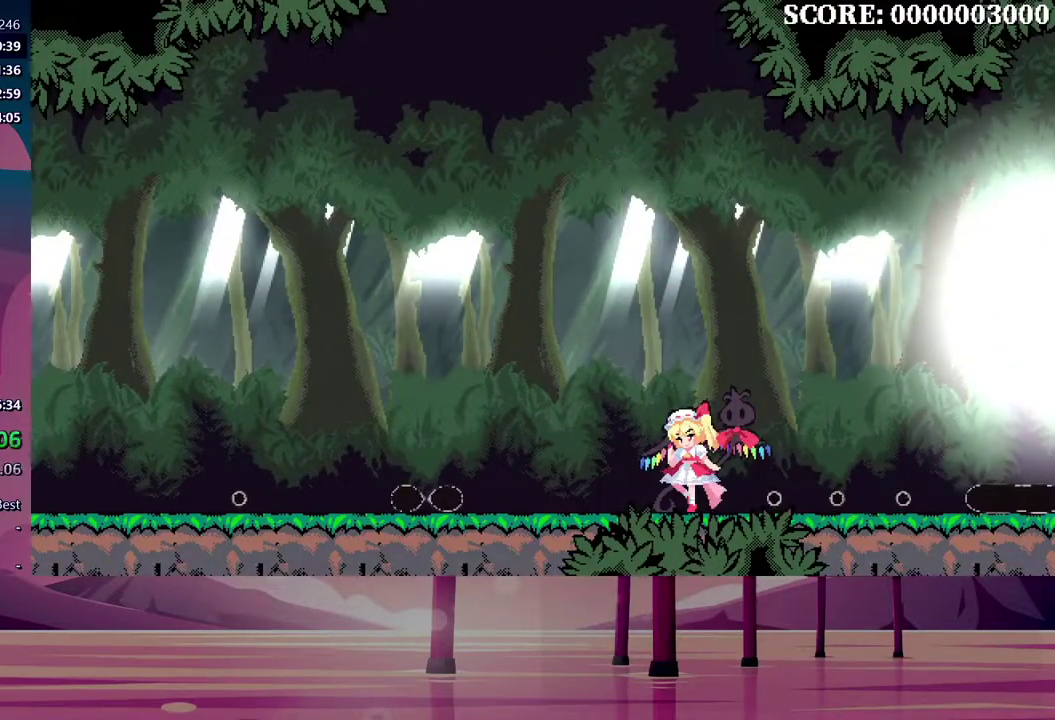
{"buttons": [], "events": []}
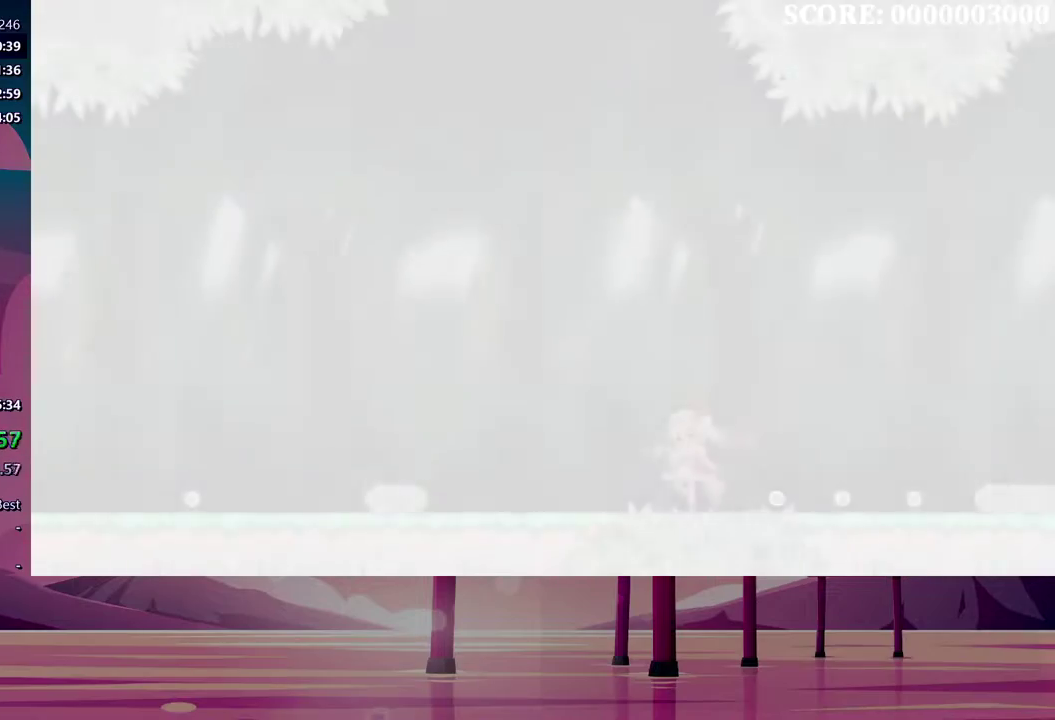
{"buttons": [], "events": []}
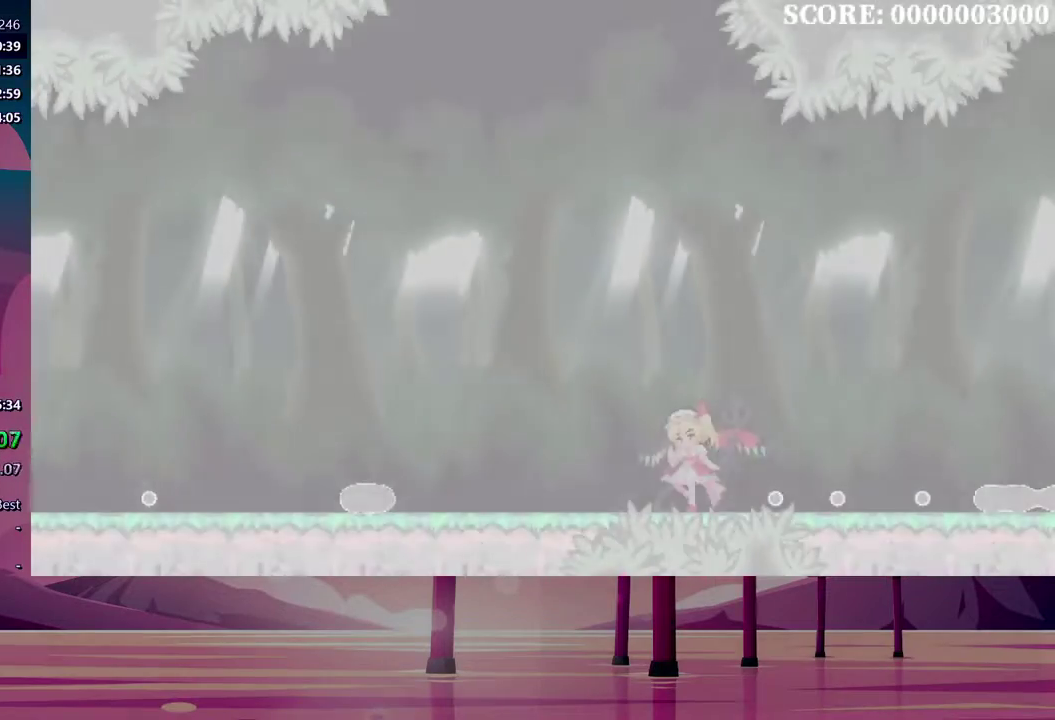
{"buttons": [], "events": []}
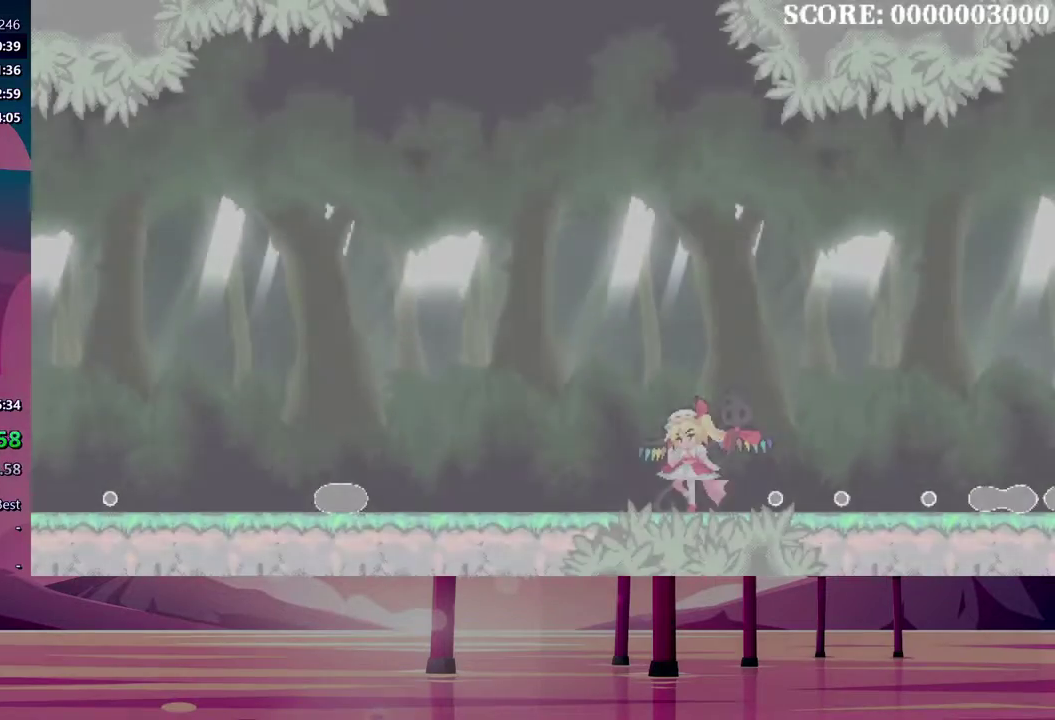
{"buttons": [], "events": []}
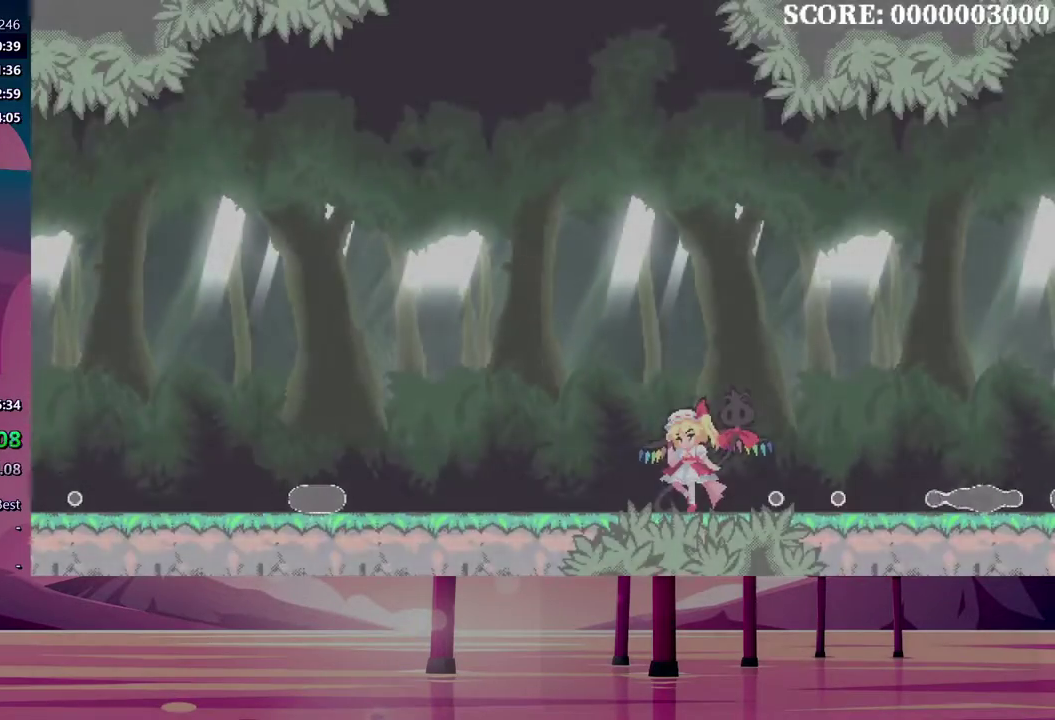
{"buttons": [], "events": []}
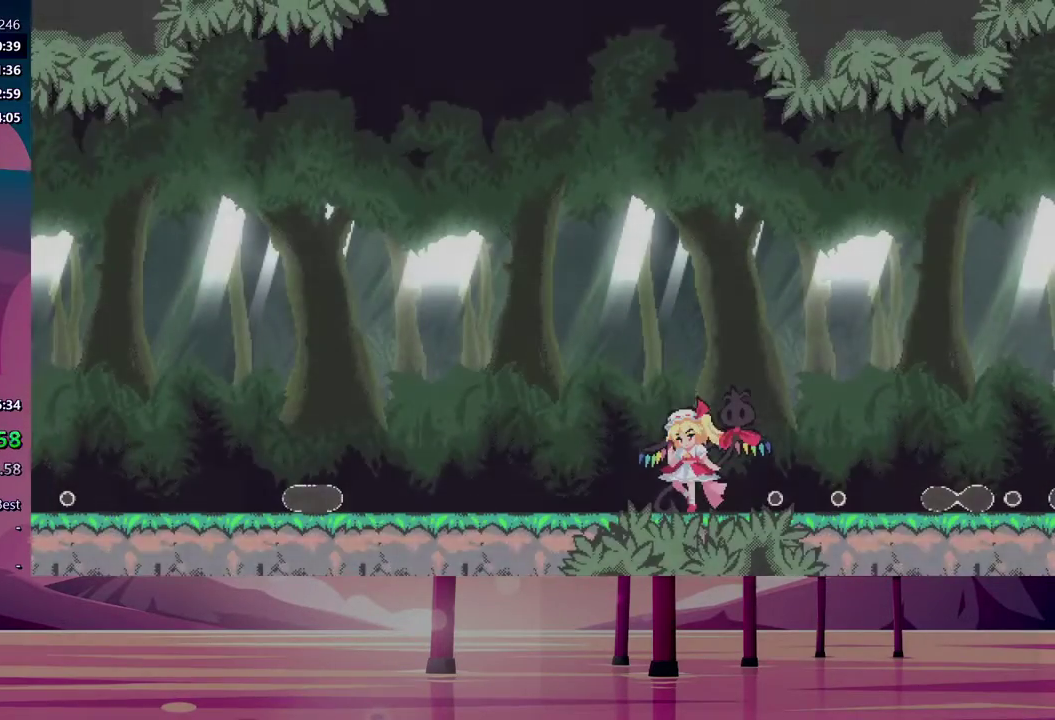
{"buttons": ["Y"], "events": [[483, "Y", "down"]]}
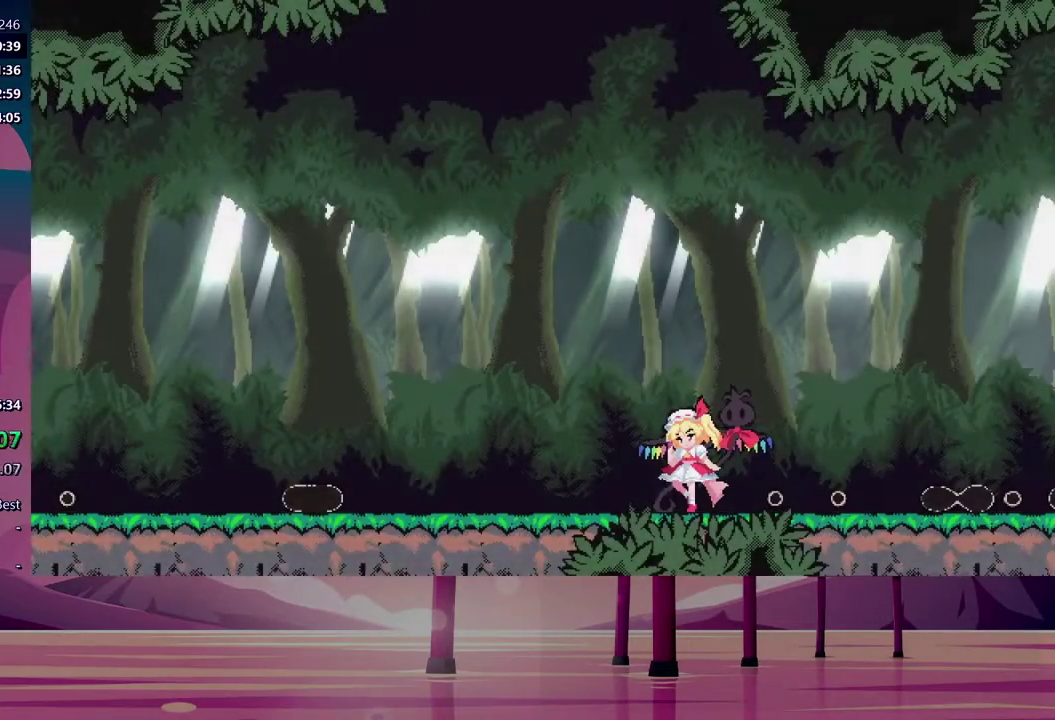
{"buttons": ["Y"], "events": [[33, "Y", "up"], [117, "B", "down"], [167, "B", "up"], [250, "Y", "down"], [267, "B", "down"], [300, "Y", "up"], [333, "B", "up"], [367, "Y", "down"], [417, "B", "down"], [433, "Y", "up"], [467, "B", "up"], [500, "Y", "down"]]}
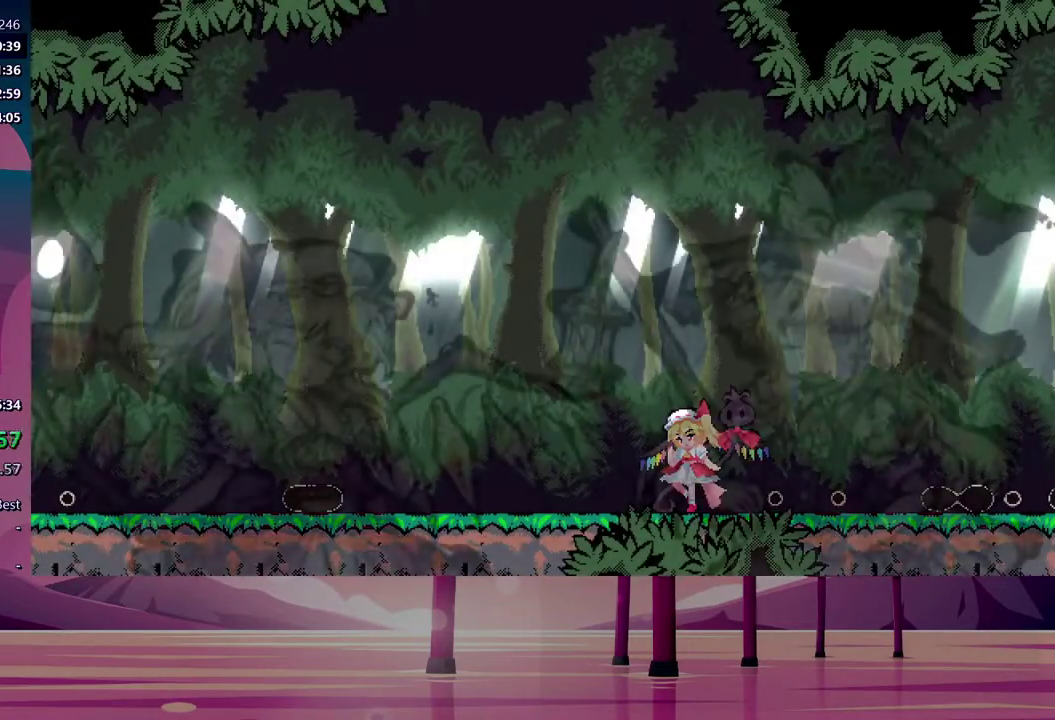
{"buttons": ["B"], "events": [[67, "B", "down"], [67, "Y", "up"], [133, "B", "up"], [150, "Y", "down"], [200, "B", "down"], [217, "Y", "up"], [250, "B", "up"], [300, "Y", "down"], [333, "B", "down"], [350, "Y", "up"], [383, "B", "up"], [433, "Y", "down"], [483, "B", "down"], [500, "Y", "up"]]}
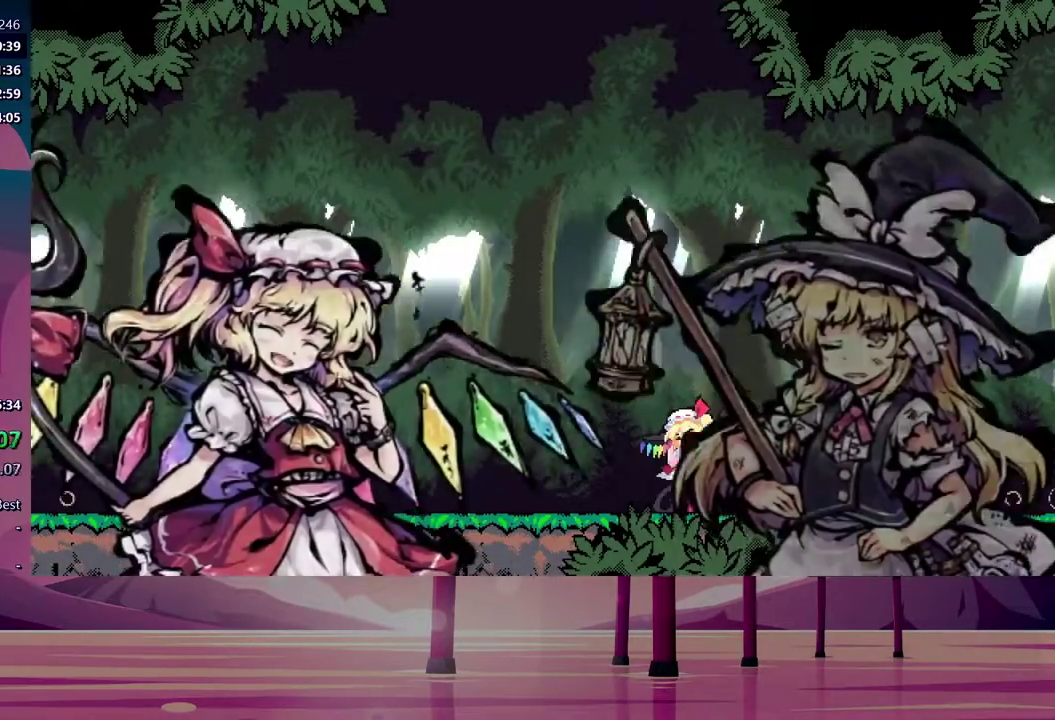
{"buttons": [], "events": [[17, "B", "up"], [83, "Y", "down"], [100, "B", "down"], [133, "Y", "up"], [167, "B", "up"], [233, "Y", "down"], [267, "B", "down"], [283, "Y", "up"], [317, "B", "up"], [367, "Y", "down"], [417, "B", "down"], [433, "Y", "up"], [483, "B", "up"]]}
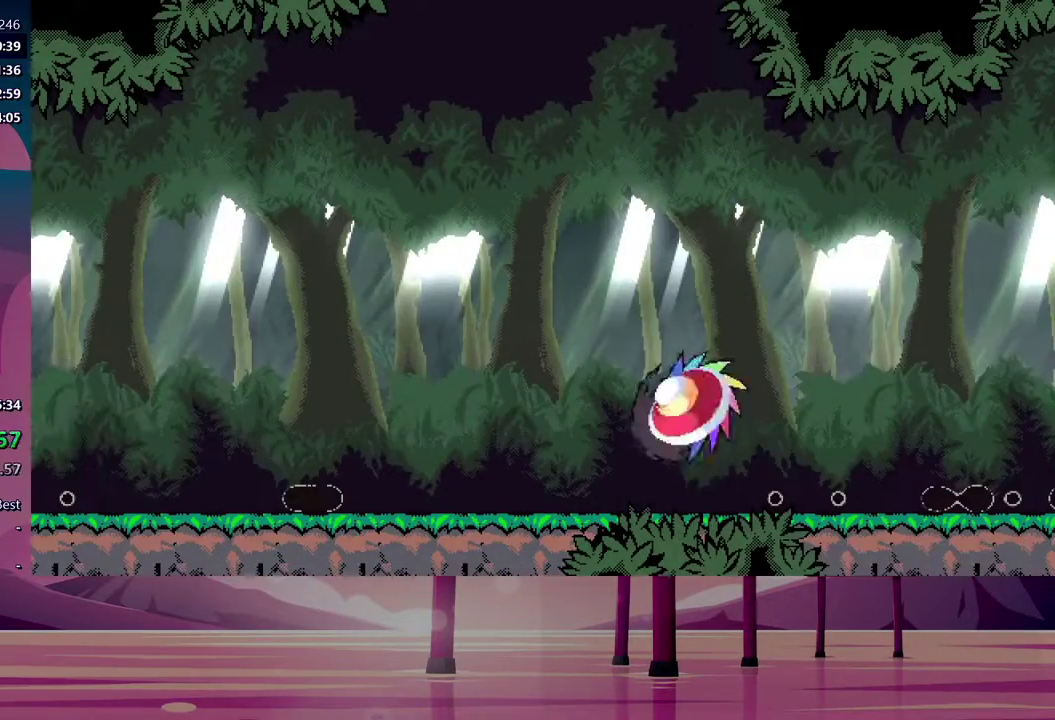
{"buttons": ["Y"], "events": [[33, "Y", "down"], [67, "B", "down"], [83, "Y", "up"], [133, "B", "up"], [183, "Y", "down"], [217, "B", "down"], [233, "Y", "up"], [283, "B", "up"], [317, "Y", "down"], [367, "B", "down"], [383, "Y", "up"], [417, "B", "up"], [483, "Y", "down"]]}
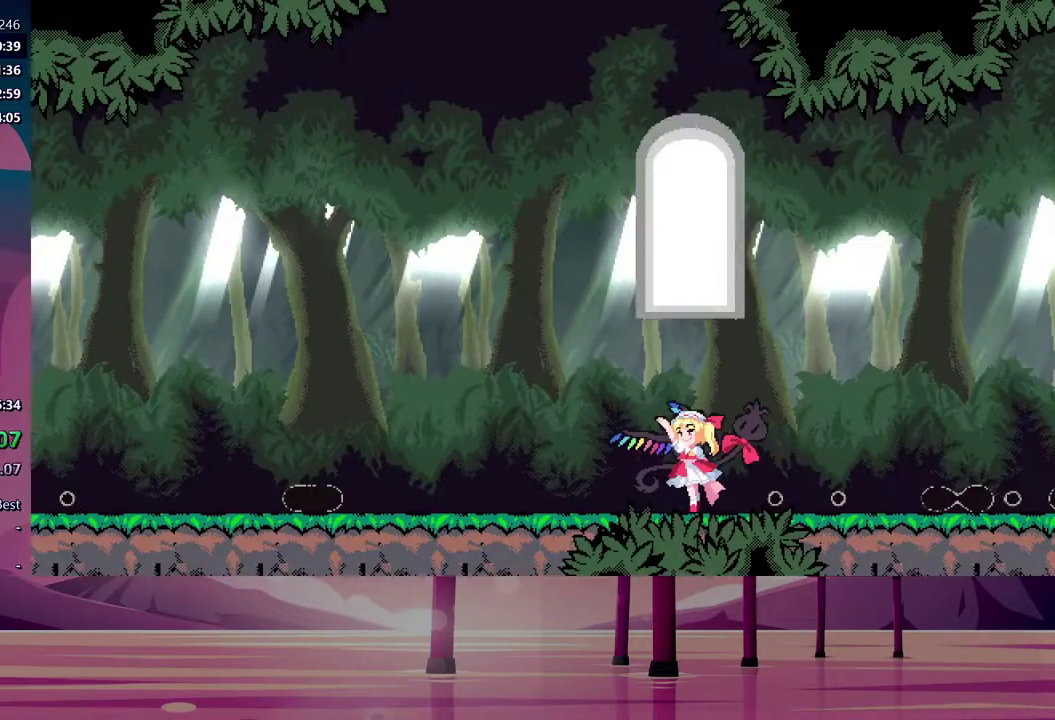
{"buttons": ["B"], "events": [[33, "B", "down"], [33, "Y", "up"], [100, "B", "up"], [183, "B", "down"], [267, "B", "up"], [267, "Y", "down"], [350, "B", "down"], [350, "Y", "up"], [417, "B", "up"], [433, "Y", "down"], [500, "B", "down"], [500, "Y", "up"]]}
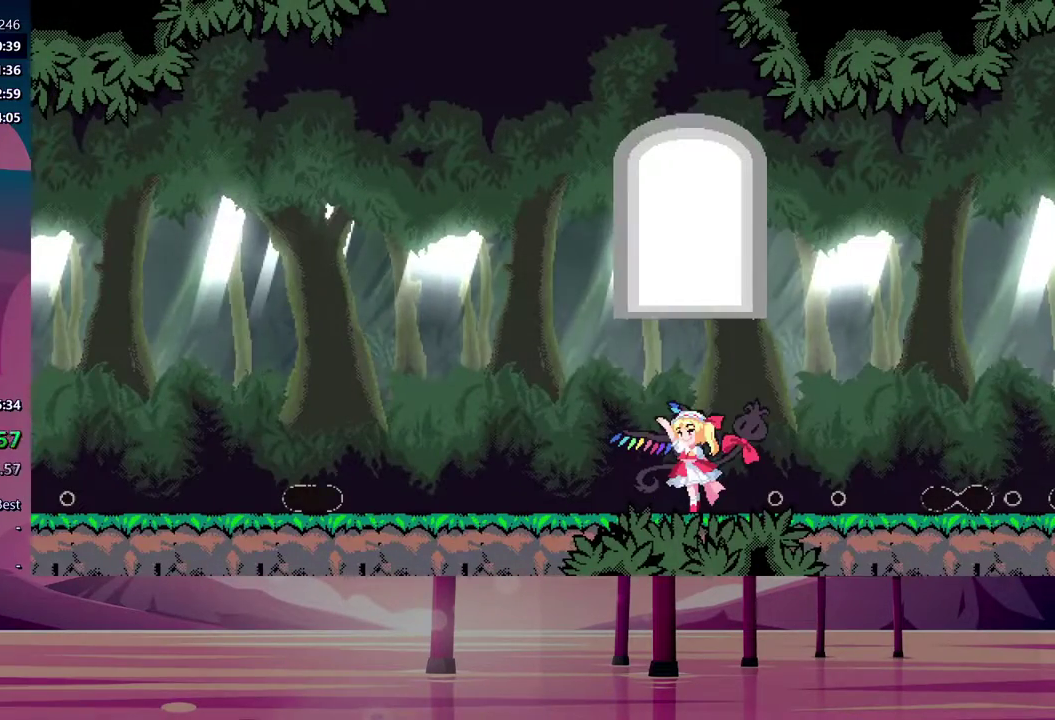
{"buttons": ["B"], "events": [[67, "B", "up"], [100, "Y", "down"], [133, "B", "down"], [150, "Y", "up"], [200, "B", "up"], [250, "Y", "down"], [283, "B", "down"], [300, "Y", "up"], [367, "B", "up"], [400, "Y", "down"], [450, "B", "down"], [467, "Y", "up"]]}
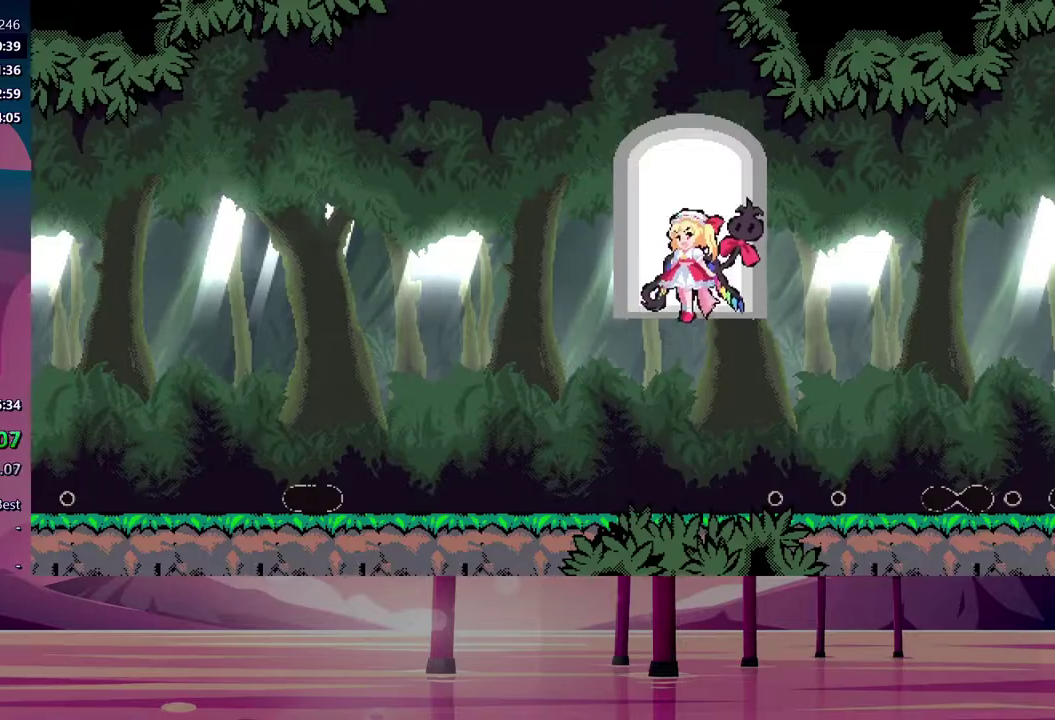
{"buttons": ["B"], "events": [[17, "B", "up"], [67, "Y", "down"], [133, "Y", "up"], [150, "B", "down"], [200, "B", "up"], [217, "Y", "down"], [300, "B", "down"], [300, "Y", "up"], [367, "B", "up"], [400, "Y", "down"], [467, "B", "down"], [467, "Y", "up"]]}
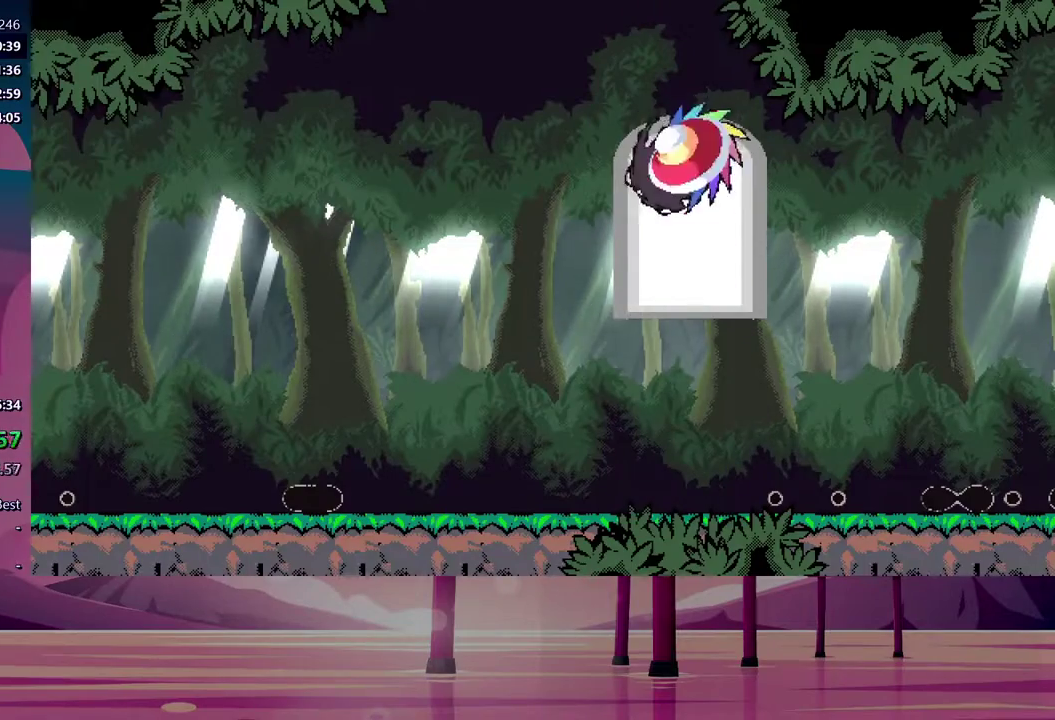
{"buttons": ["B"], "events": [[33, "B", "up"], [50, "Y", "down"], [117, "B", "down"], [133, "Y", "up"], [200, "B", "up"], [217, "Y", "down"], [300, "B", "down"], [300, "Y", "up"], [383, "B", "up"], [383, "Y", "down"], [450, "B", "down"], [450, "Y", "up"]]}
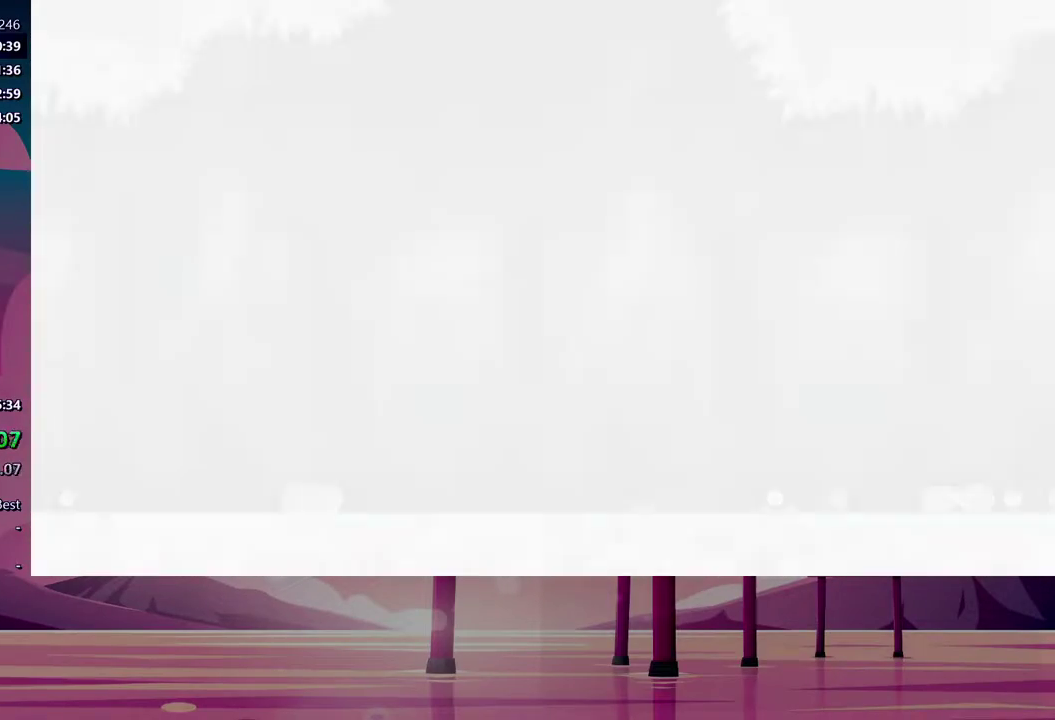
{"buttons": ["B"], "events": [[33, "B", "up"], [33, "Y", "down"], [117, "B", "down"], [117, "Y", "up"], [200, "Y", "down"], [283, "Y", "up"], [350, "B", "up"], [350, "Y", "down"], [433, "B", "down"], [433, "Y", "up"]]}
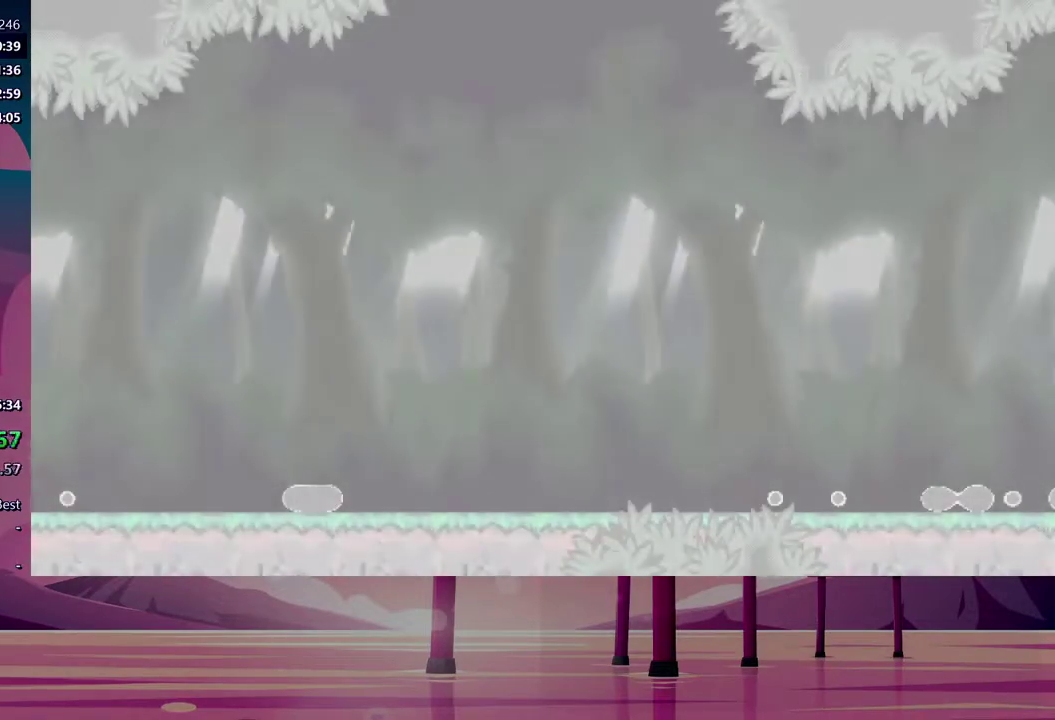
{"buttons": ["Y"], "events": [[17, "B", "up"], [33, "Y", "down"], [100, "B", "down"], [100, "Y", "up"], [183, "B", "up"], [183, "Y", "down"], [267, "B", "down"], [267, "Y", "up"], [333, "B", "up"], [350, "Y", "down"], [417, "B", "down"], [417, "Y", "up"], [500, "B", "up"], [500, "Y", "down"]]}
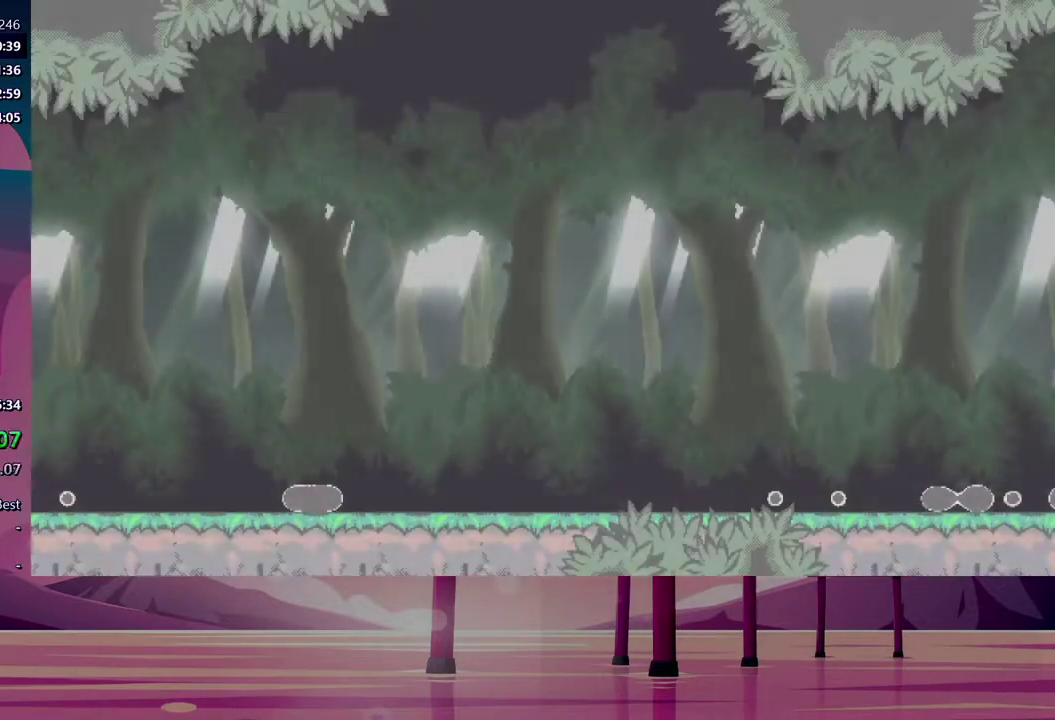
{"buttons": ["Y"], "events": [[50, "B", "down"], [67, "Y", "up"], [133, "B", "up"], [167, "Y", "down"], [217, "B", "down"], [217, "Y", "up"], [300, "B", "up"], [317, "Y", "down"], [367, "B", "down"], [383, "Y", "up"], [433, "B", "up"], [467, "Y", "down"]]}